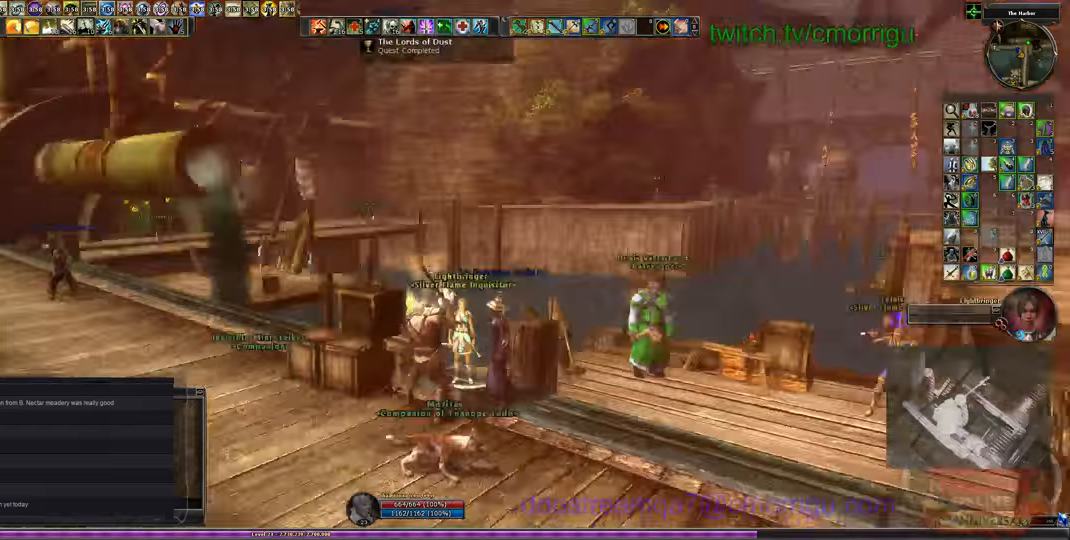
Gameplay with keyboard; each line is a JSON object with the keys held at the frame after it. "events" lists presses ("down") and releases ("up") of ".", "/", "0", "1", "2", "3", "4", "5", "6", "8", "9", "a", "b", "backslash", "backspace", "c", "caps_lock", "comma", "ctrl_l", "ctrl_r", "d", "e", "equals", "escape", "f", "f1", "f10", "f11", "f12", "f2", "f3", "f4", "f5", "f6", "f7", "f8", "f9", "g", "h", "j", "k", "l", "lbracket", "m", "minus", "n", "p", "q", "quote", "r", "rbracket", "return", "s", "semicolon", "shift_l", "shift_r", "space", "t", "tab", "tilde", "v", "w", "x", "y" and "z" between this image and that frame as [ms after this image, input, new state], when the widget could be followed in between. No other keys are recorded. Mouse input is not recorded. Not read: 7 i o u.
{"keys": ["a"], "events": [[100, "a", "down"]]}
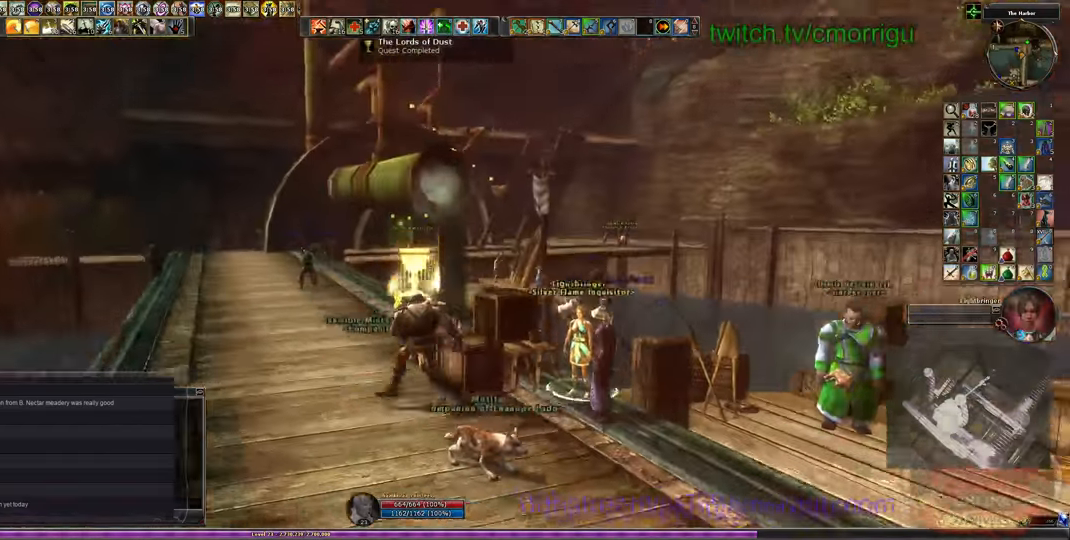
{"keys": ["w"], "events": [[33, "w", "down"], [133, "a", "up"]]}
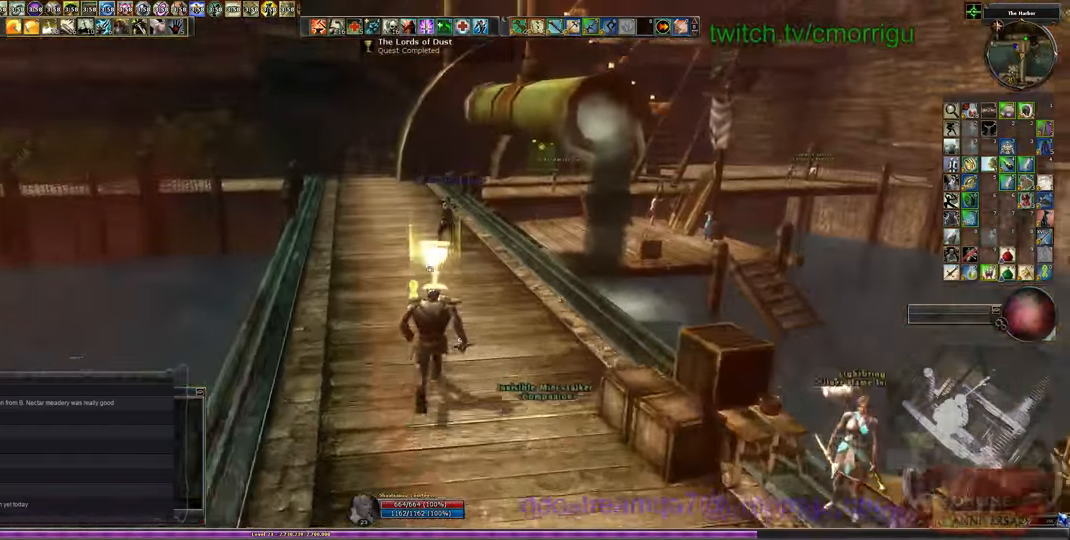
{"keys": ["w"], "events": []}
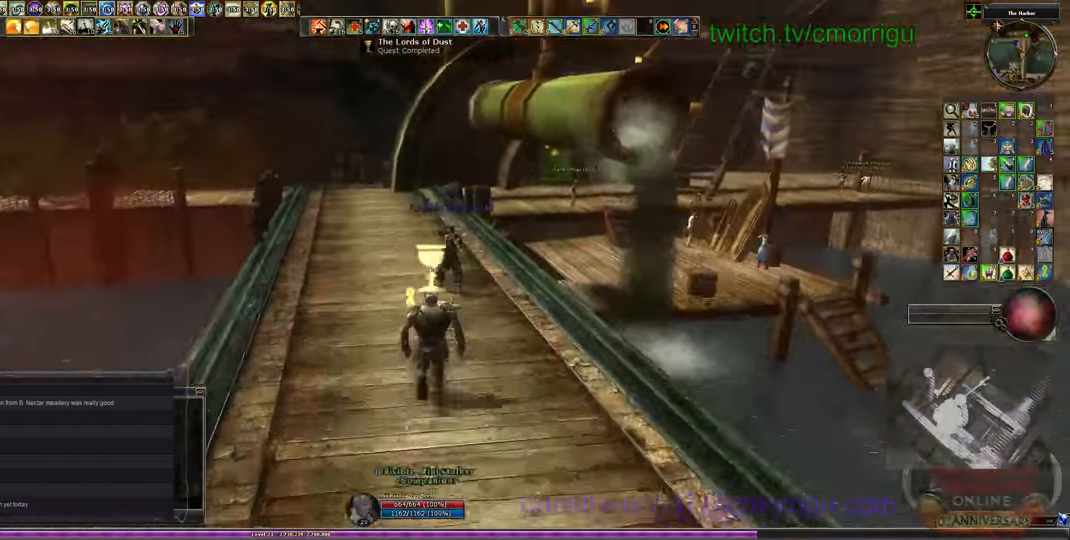
{"keys": ["w"], "events": []}
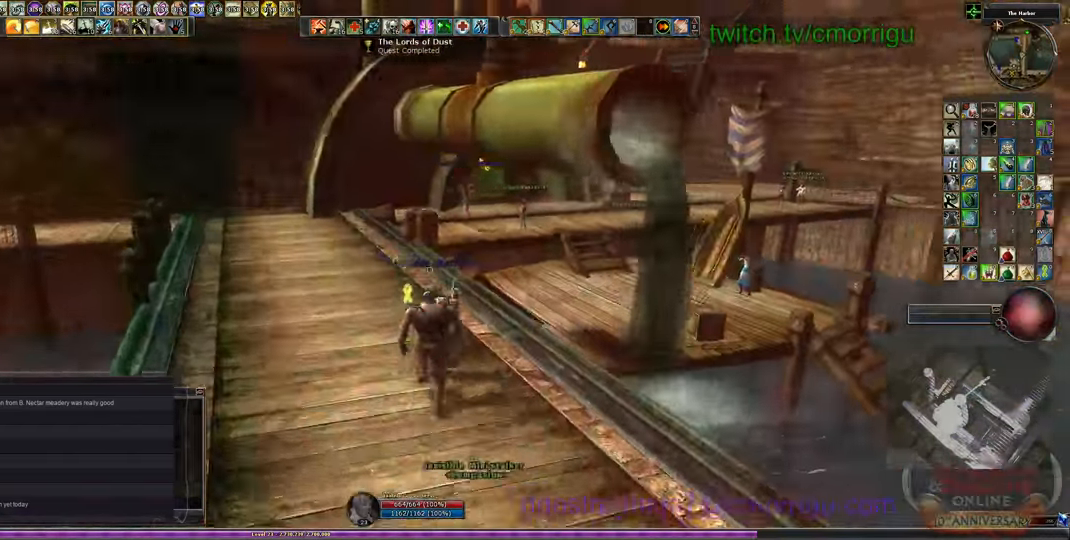
{"keys": ["w"], "events": []}
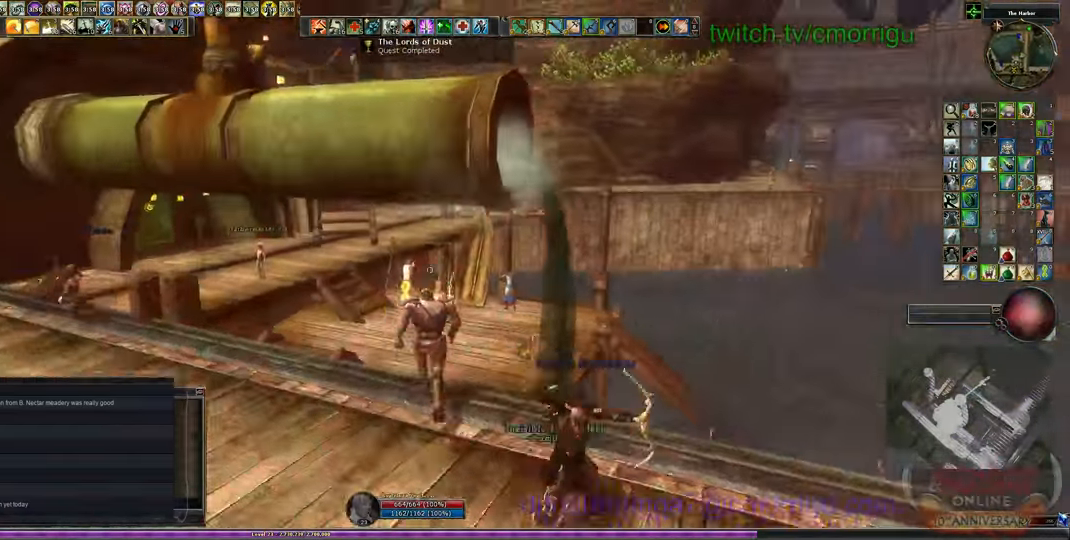
{"keys": ["w"], "events": []}
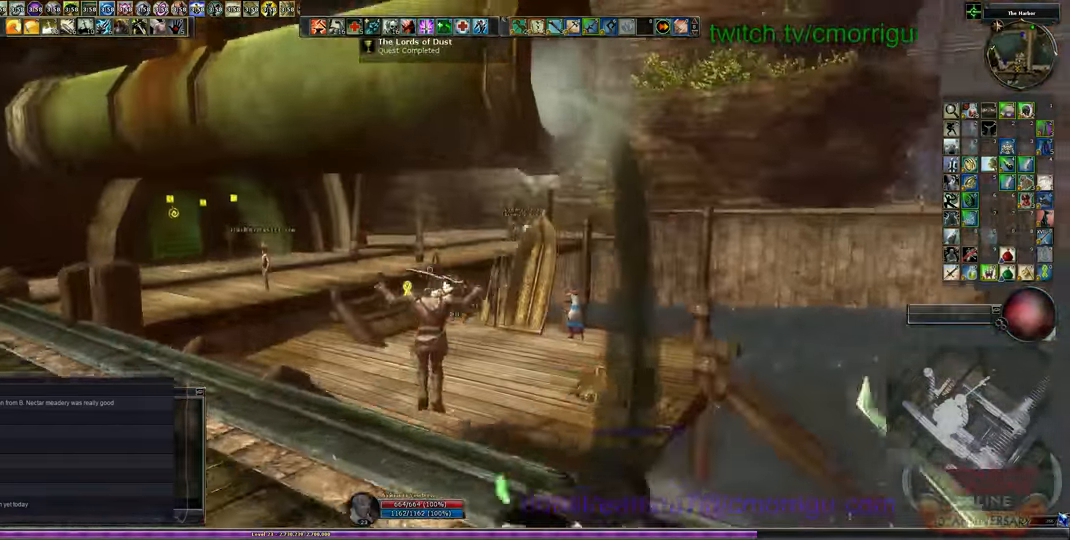
{"keys": ["w"], "events": []}
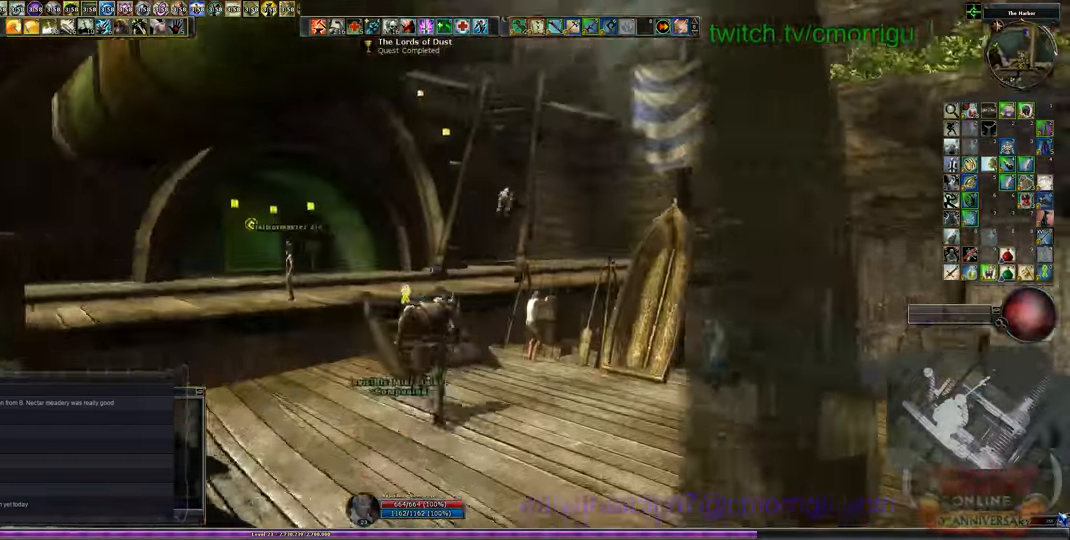
{"keys": ["w"], "events": []}